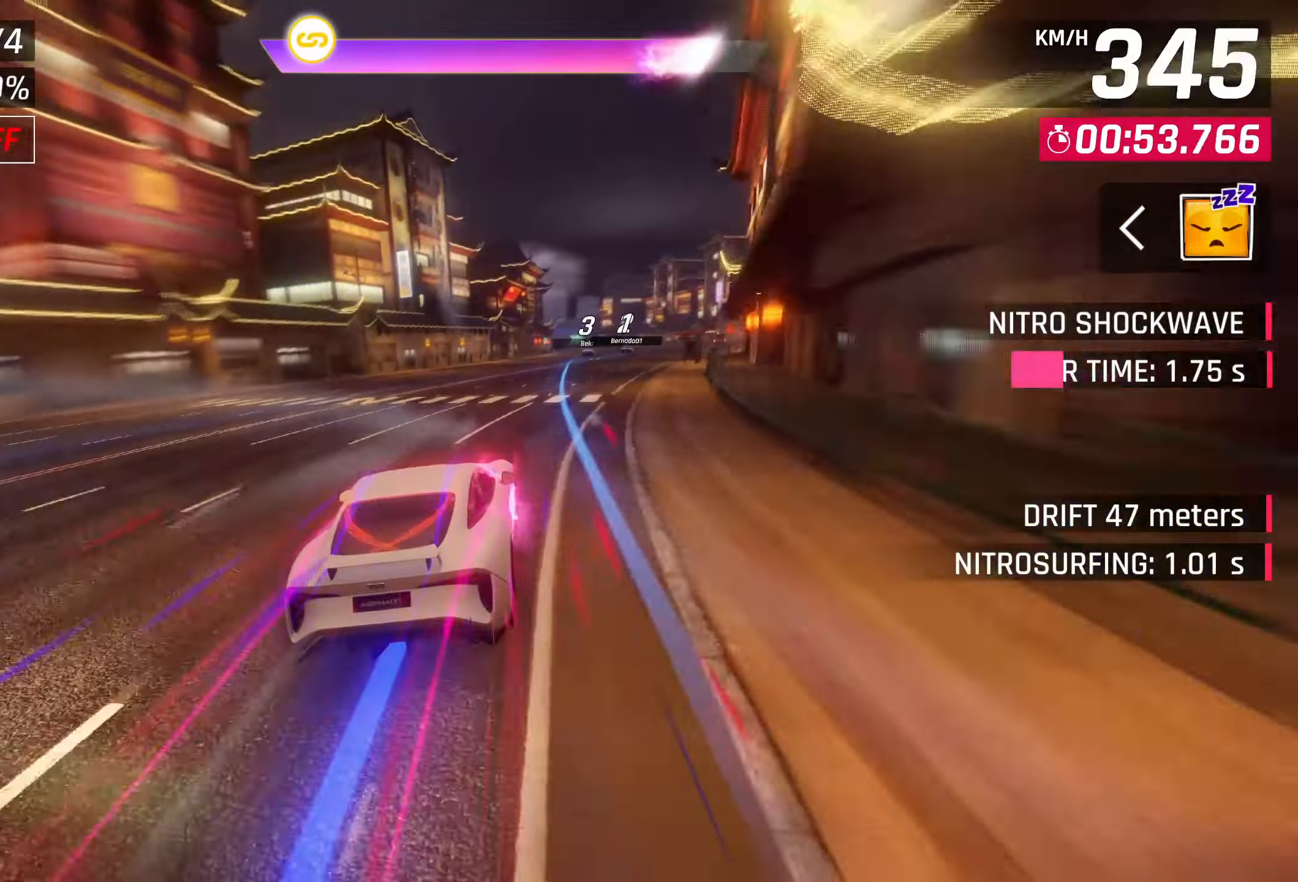
Gameplay with a controller (PlayStation layout); each line is a JSON object with the inputs held at the frame after it. "events" lists button and stick changes between this image and that frame as [ms after this image, input, new state], when the widget could be followed in between.
{"buttons": [], "left_stick": "right", "right_stick": "center", "events": []}
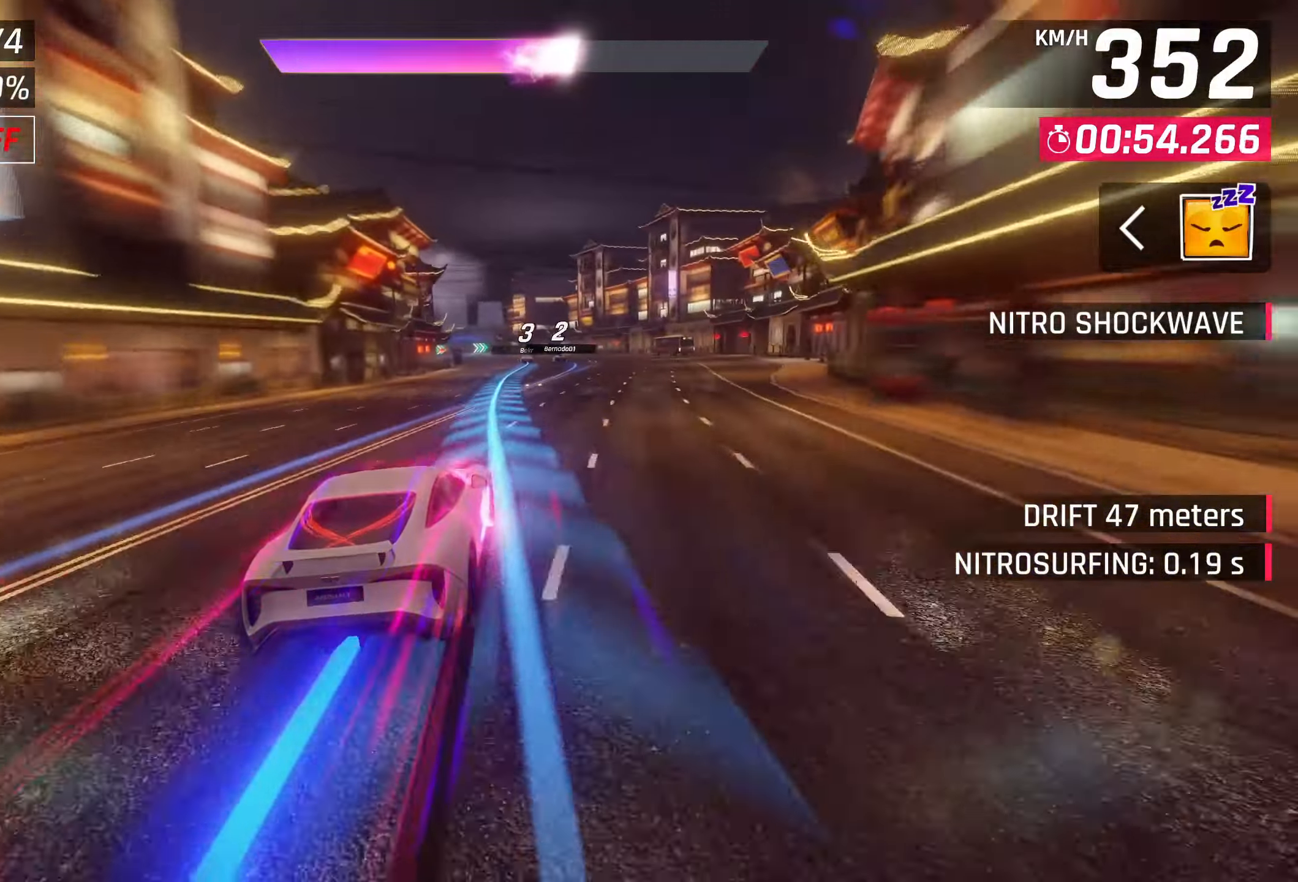
{"buttons": ["CROSS"], "left_stick": "left", "right_stick": "center", "events": [[33, "left_stick", "center"], [50, "SQUARE", "down"], [100, "CROSS", "down"], [100, "SQUARE", "up"], [183, "CROSS", "up"], [367, "SQUARE", "down"], [383, "CROSS", "down"], [383, "SQUARE", "up"], [500, "left_stick", "left"]]}
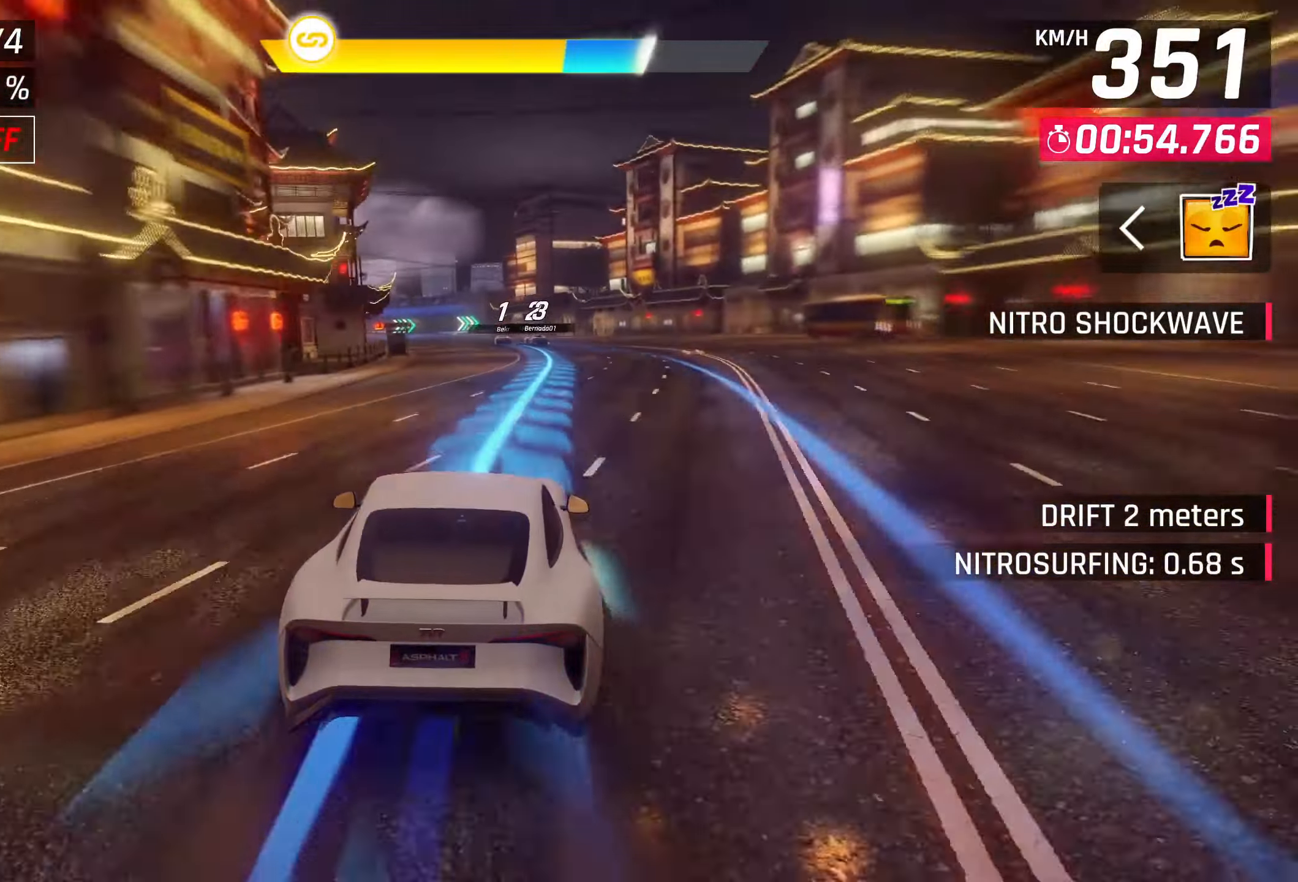
{"buttons": [], "left_stick": "left", "right_stick": "center", "events": [[17, "CROSS", "up"]]}
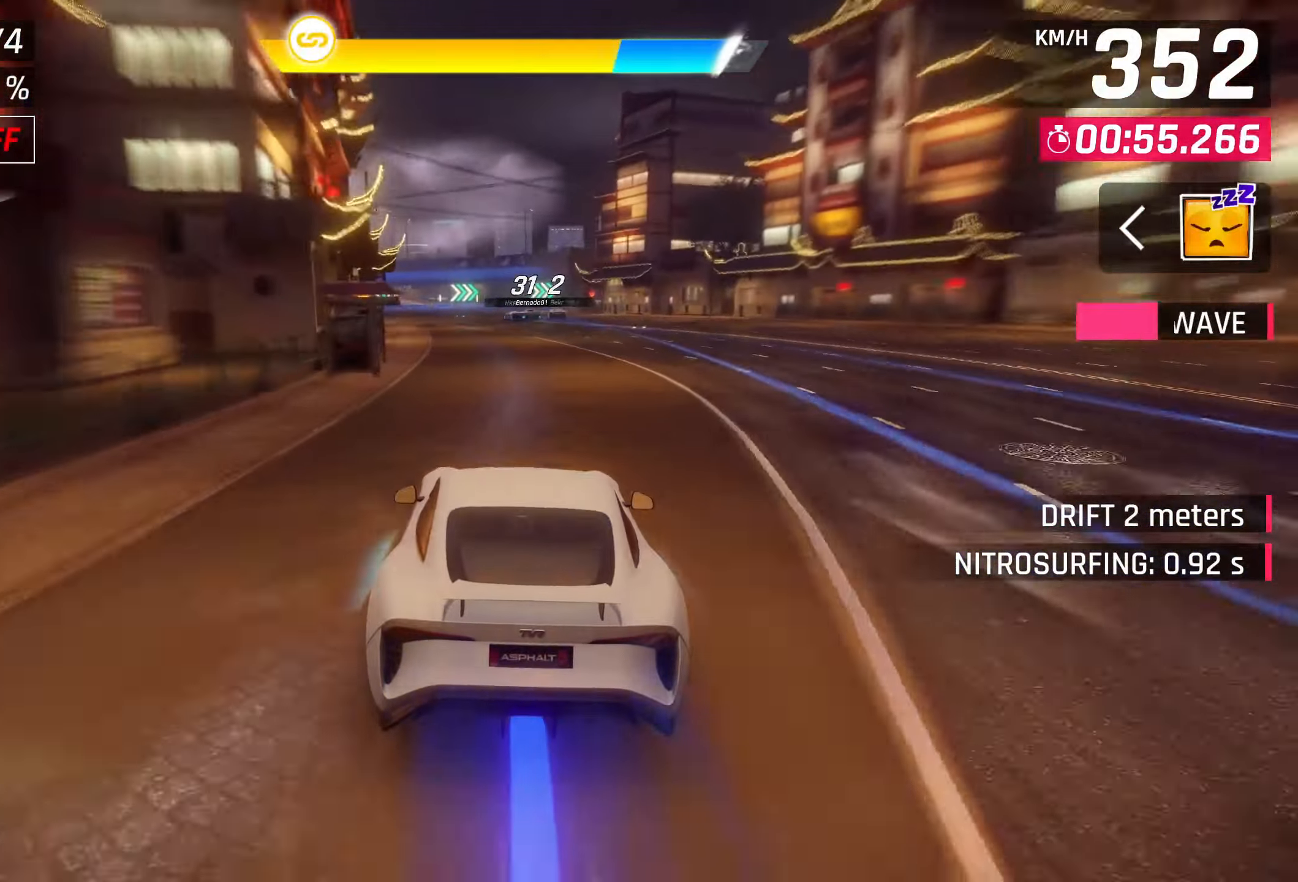
{"buttons": [], "left_stick": "left", "right_stick": "center", "events": [[300, "CROSS", "down"], [317, "CROSS", "up"]]}
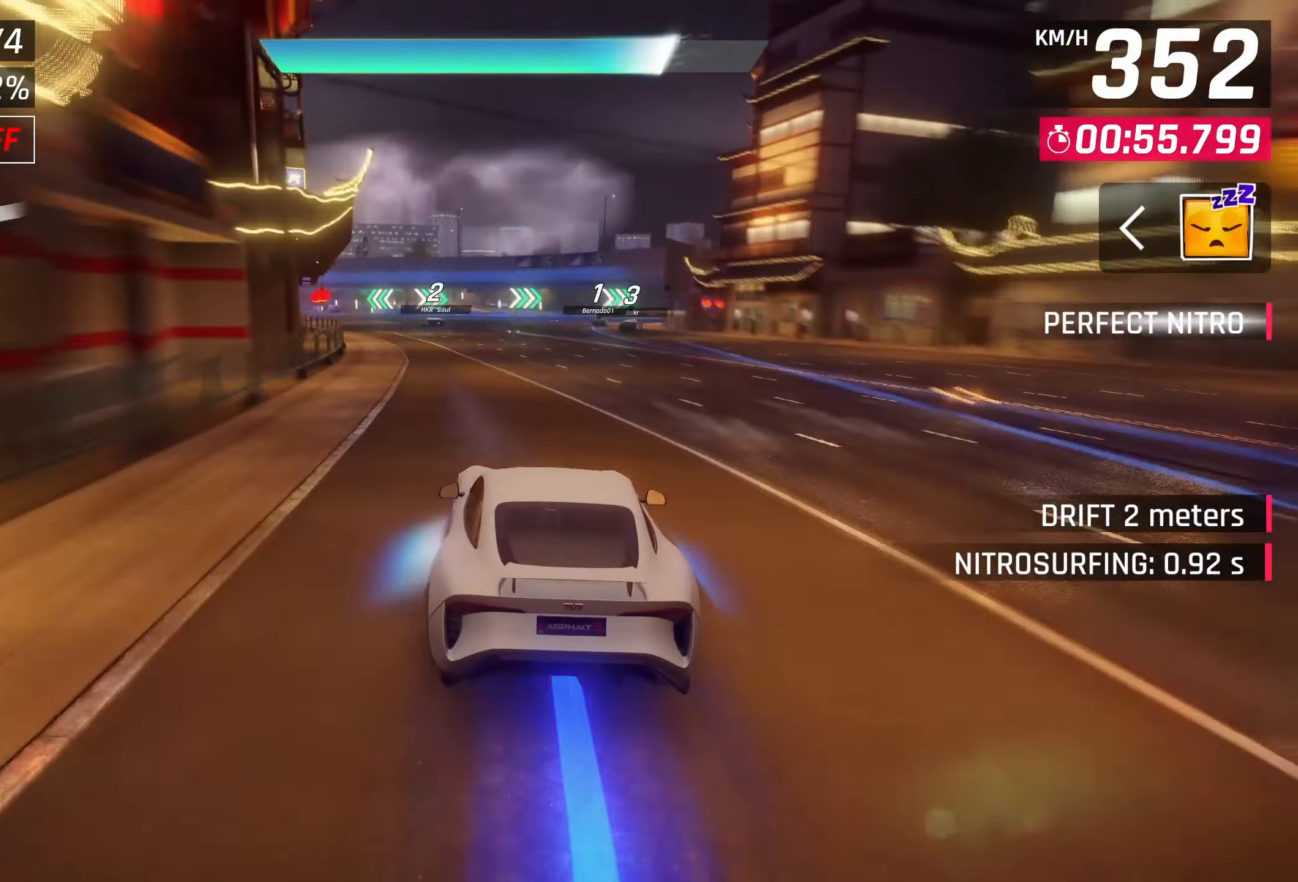
{"buttons": [], "left_stick": "right", "right_stick": "center", "events": [[233, "left_stick", "center"], [300, "SQUARE", "down"], [333, "left_stick", "right"], [350, "SQUARE", "up"]]}
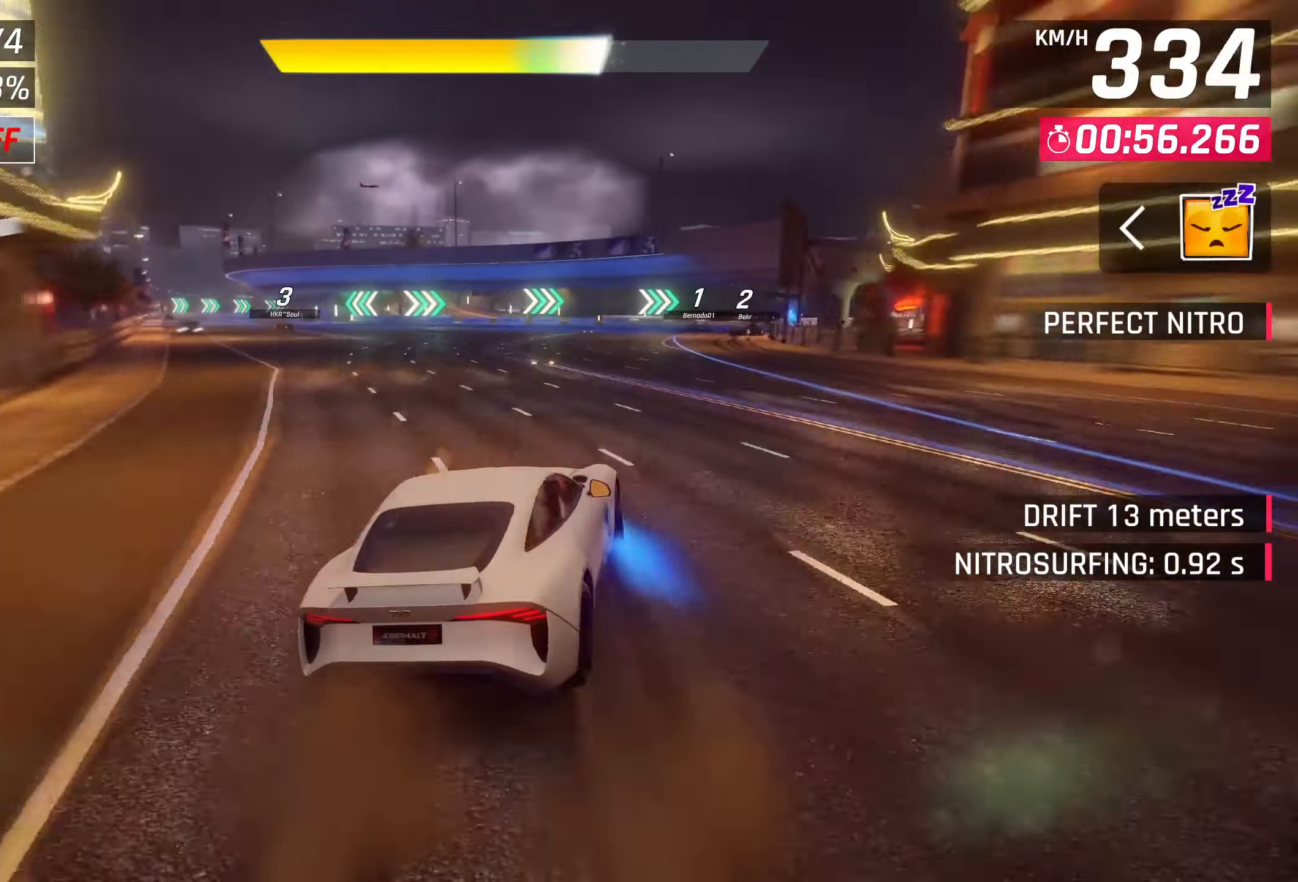
{"buttons": [], "left_stick": "right", "right_stick": "center", "events": []}
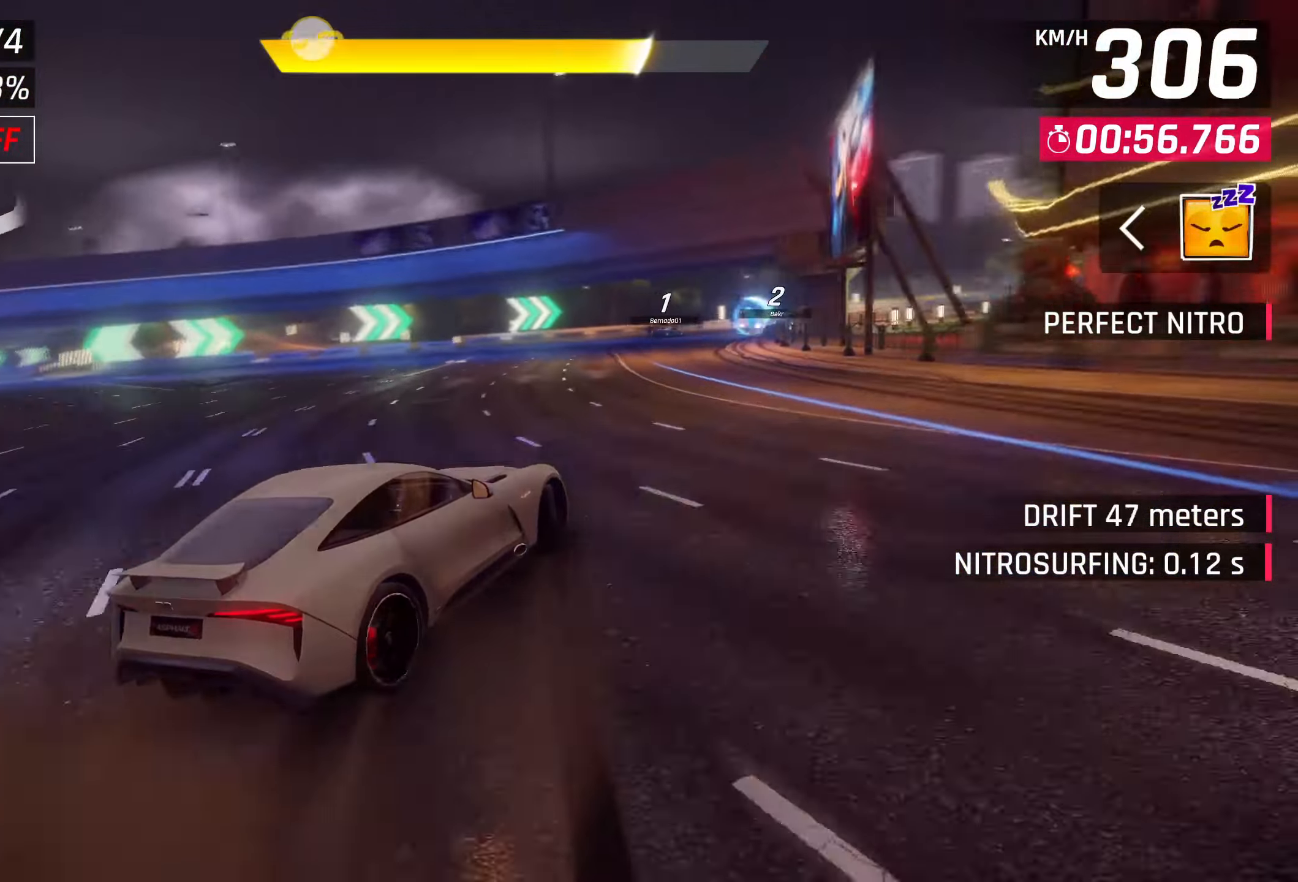
{"buttons": [], "left_stick": "right", "right_stick": "center", "events": []}
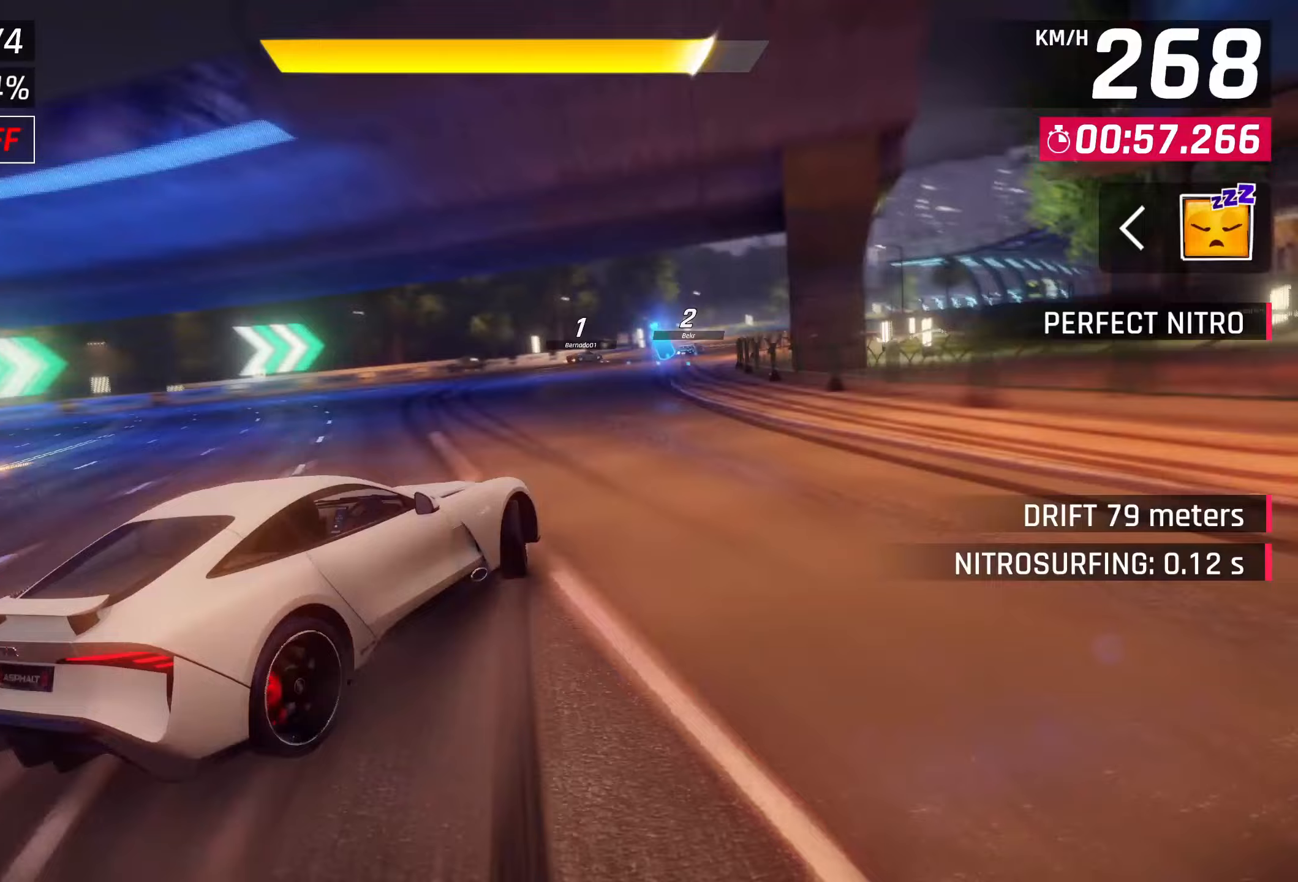
{"buttons": [], "left_stick": "right", "right_stick": "center", "events": [[400, "left_stick", "center"], [500, "left_stick", "right"]]}
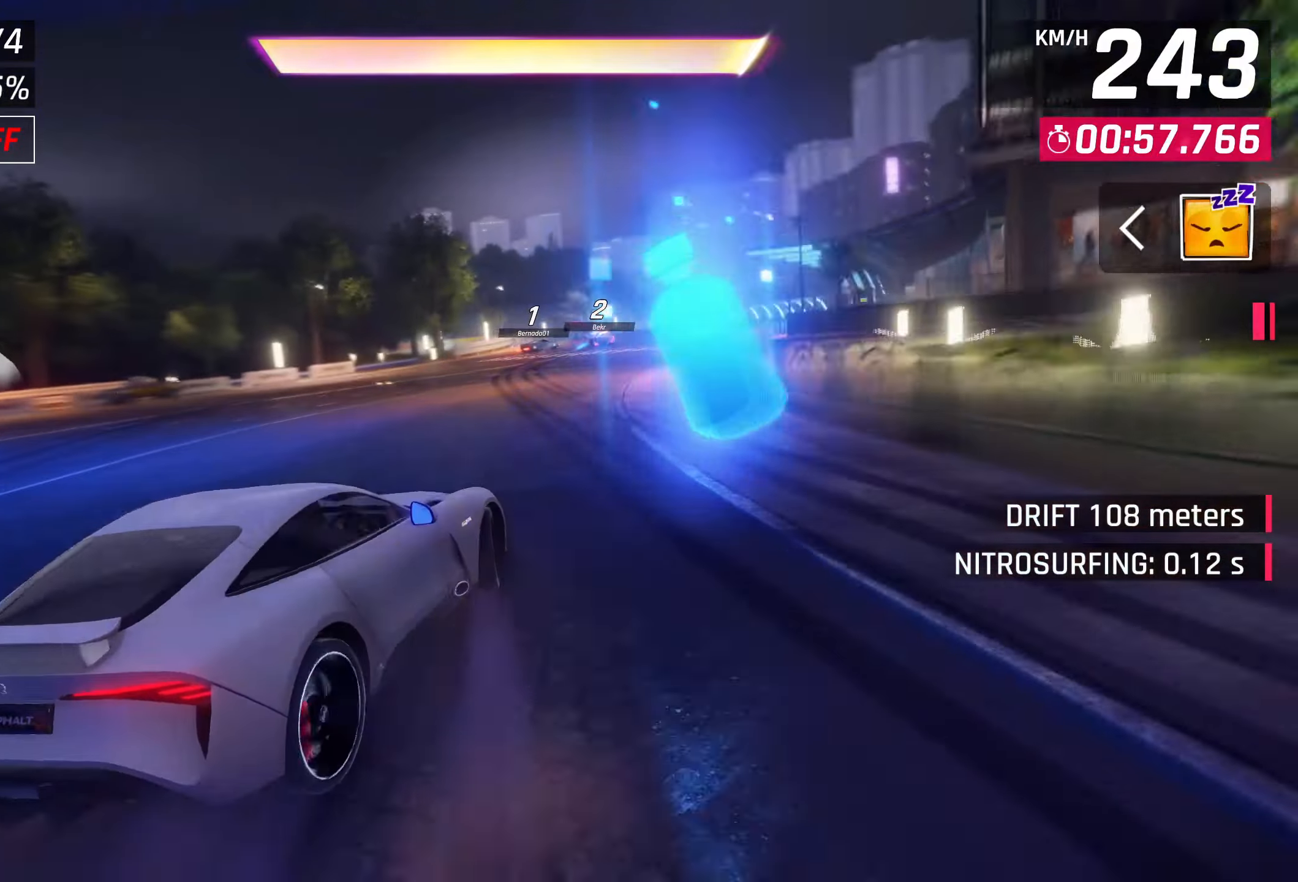
{"buttons": [], "left_stick": "center", "right_stick": "center", "events": [[17, "CROSS", "down"], [17, "R1", "down"], [183, "CROSS", "up"], [183, "R1", "up"], [483, "left_stick", "center"]]}
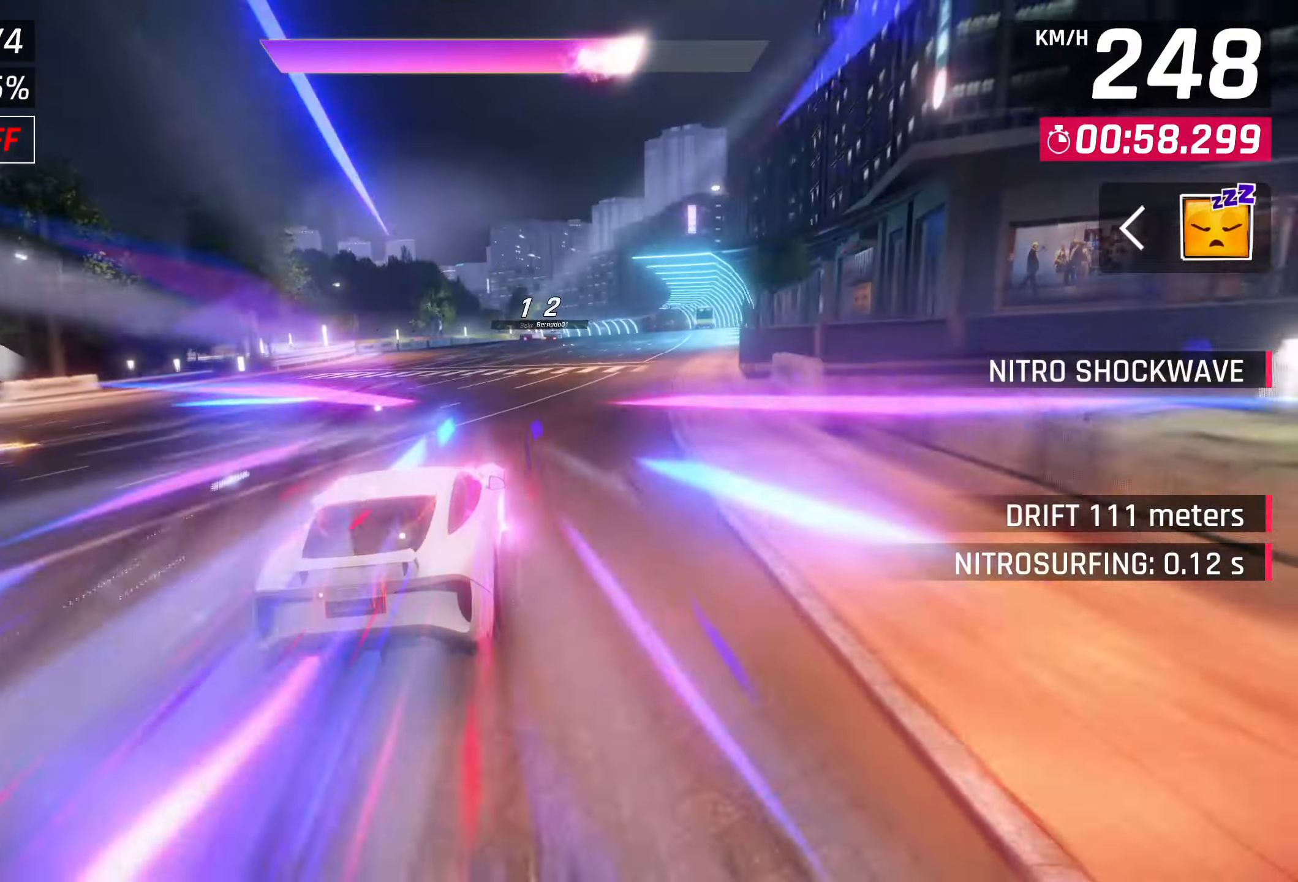
{"buttons": [], "left_stick": "center", "right_stick": "center", "events": []}
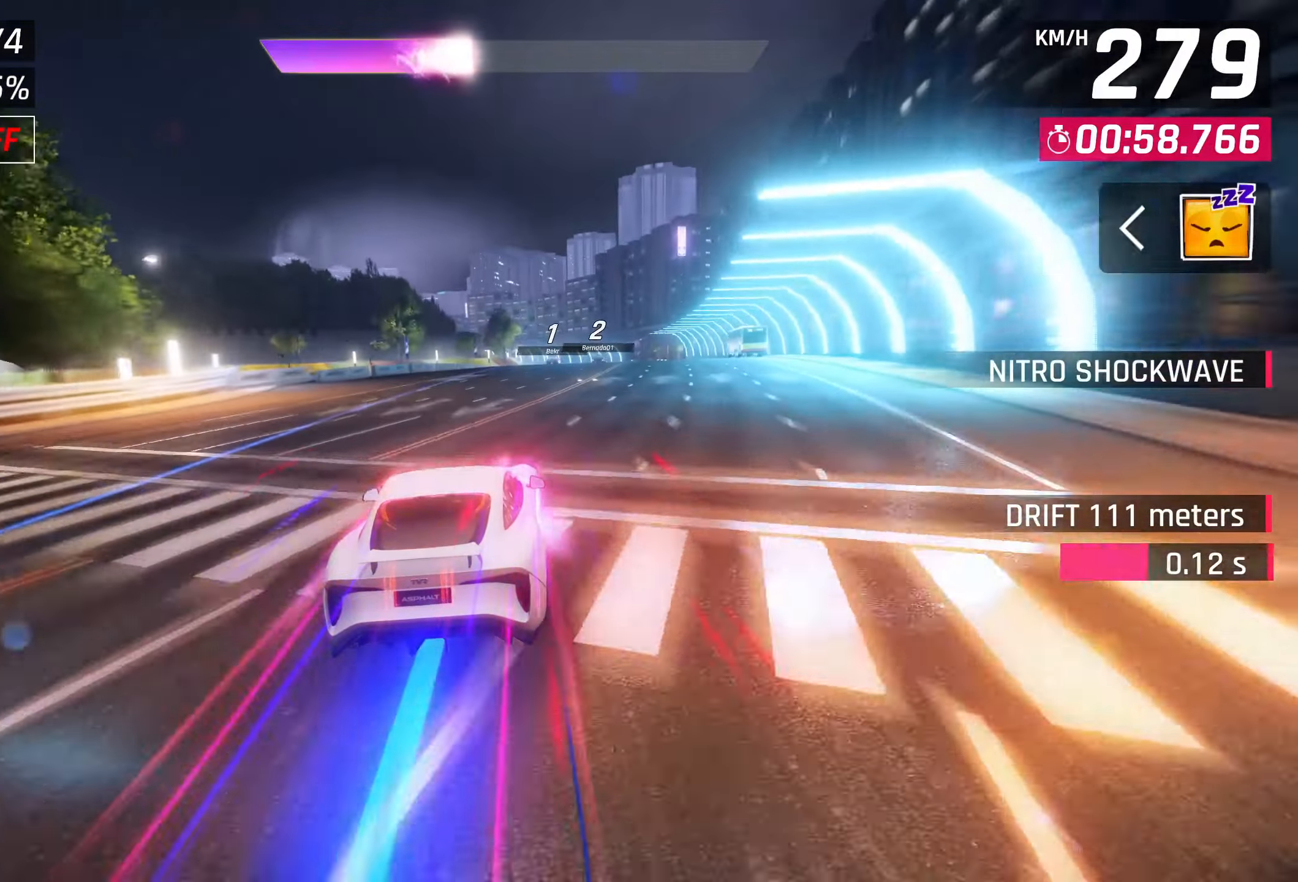
{"buttons": [], "left_stick": "right", "right_stick": "center", "events": [[150, "CROSS", "down"], [217, "left_stick", "right"], [267, "CROSS", "up"], [283, "left_stick", "center"], [383, "CROSS", "down"], [433, "CROSS", "up"], [500, "left_stick", "right"]]}
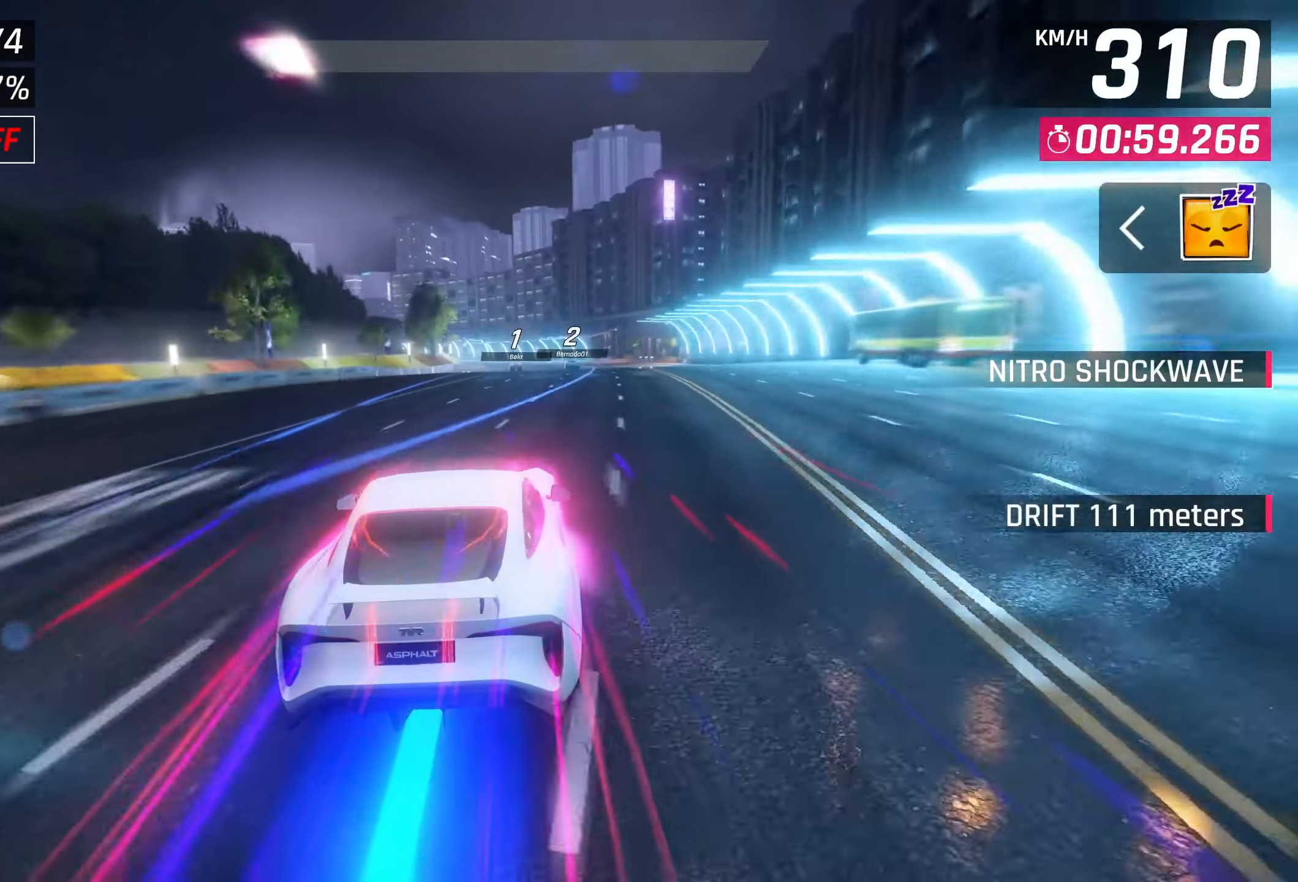
{"buttons": [], "left_stick": "center", "right_stick": "center", "events": [[250, "SQUARE", "down"], [333, "SQUARE", "up"], [350, "left_stick", "center"]]}
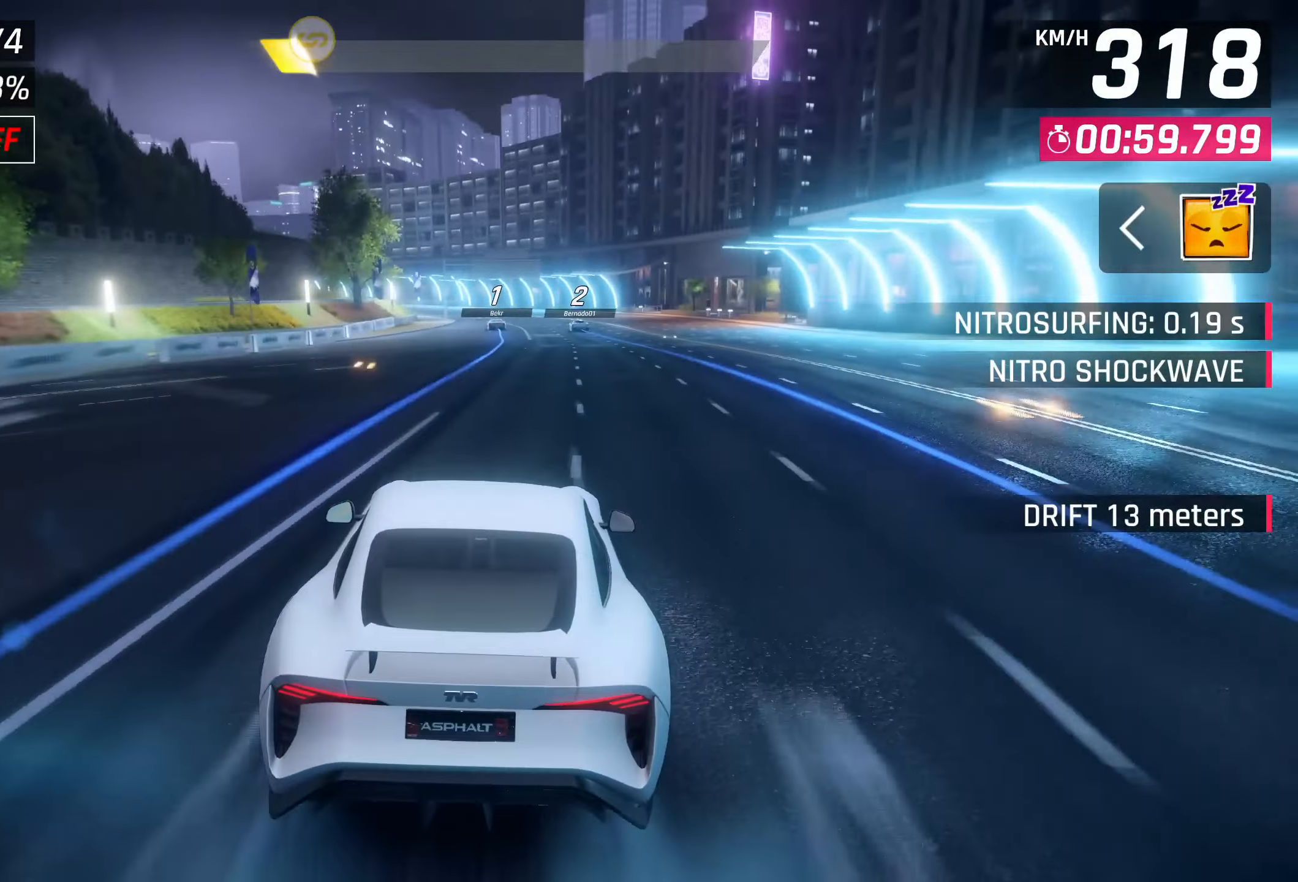
{"buttons": [], "left_stick": "center", "right_stick": "center", "events": []}
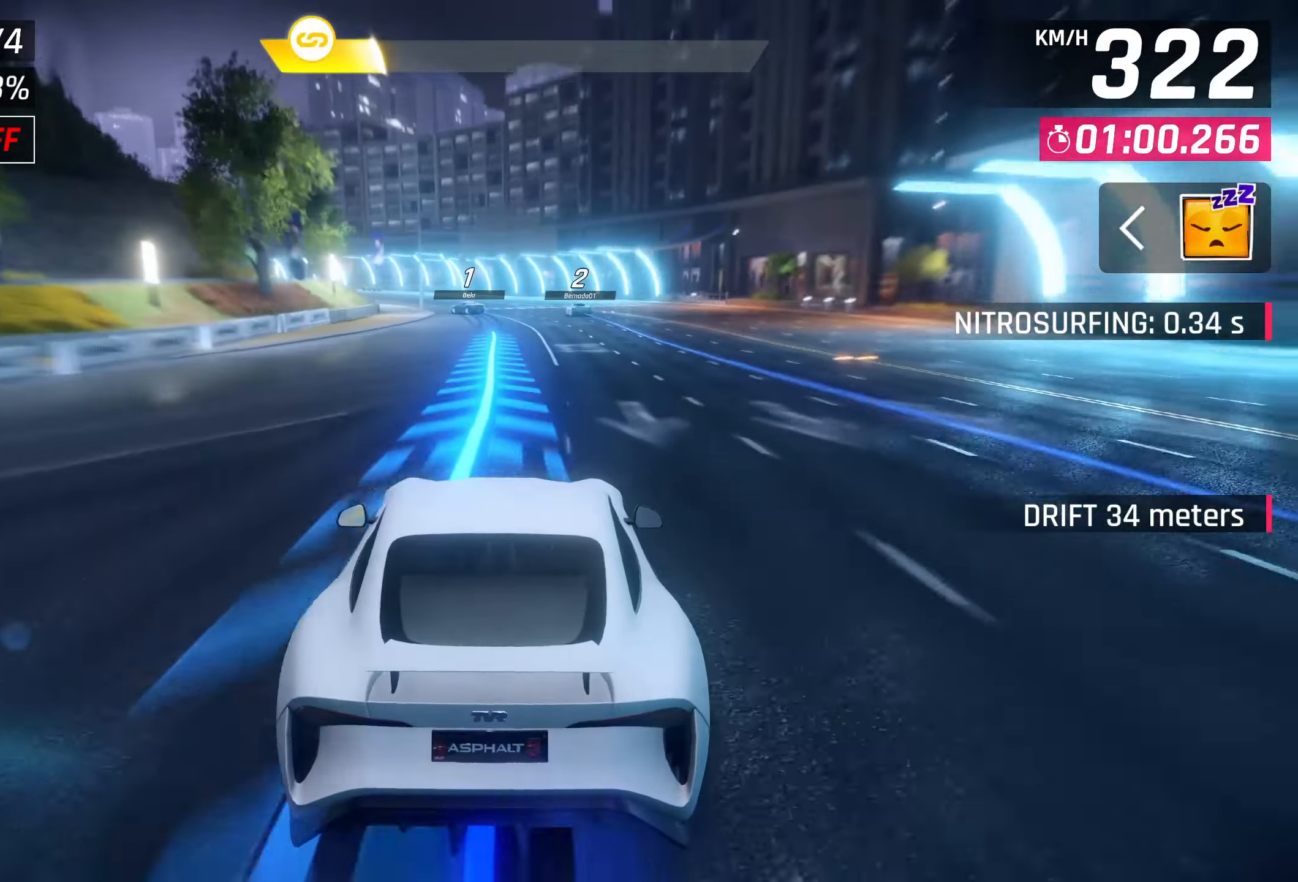
{"buttons": [], "left_stick": "center", "right_stick": "center", "events": []}
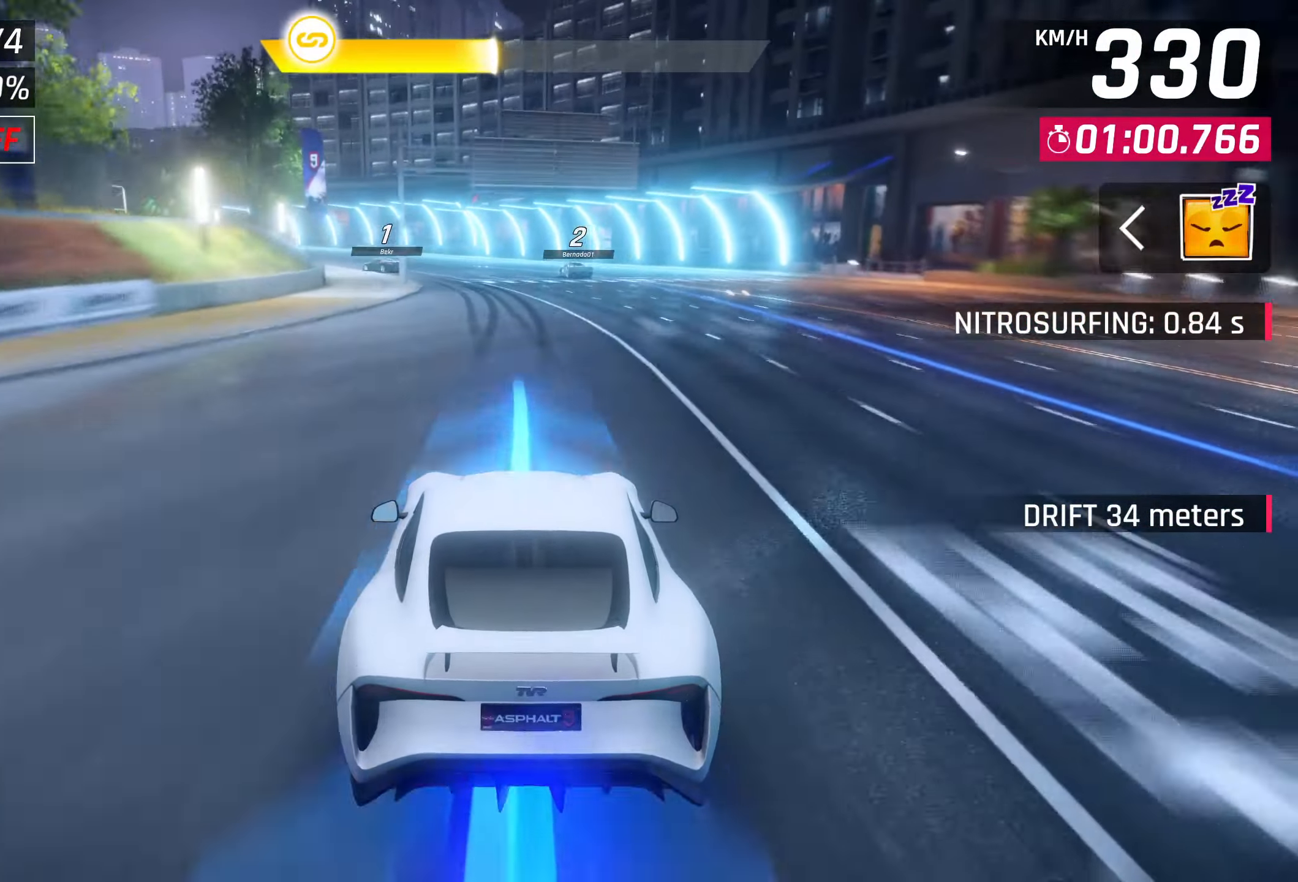
{"buttons": [], "left_stick": "down-left", "right_stick": "center", "events": [[17, "SQUARE", "down"], [17, "left_stick", "down-left"], [100, "SQUARE", "up"]]}
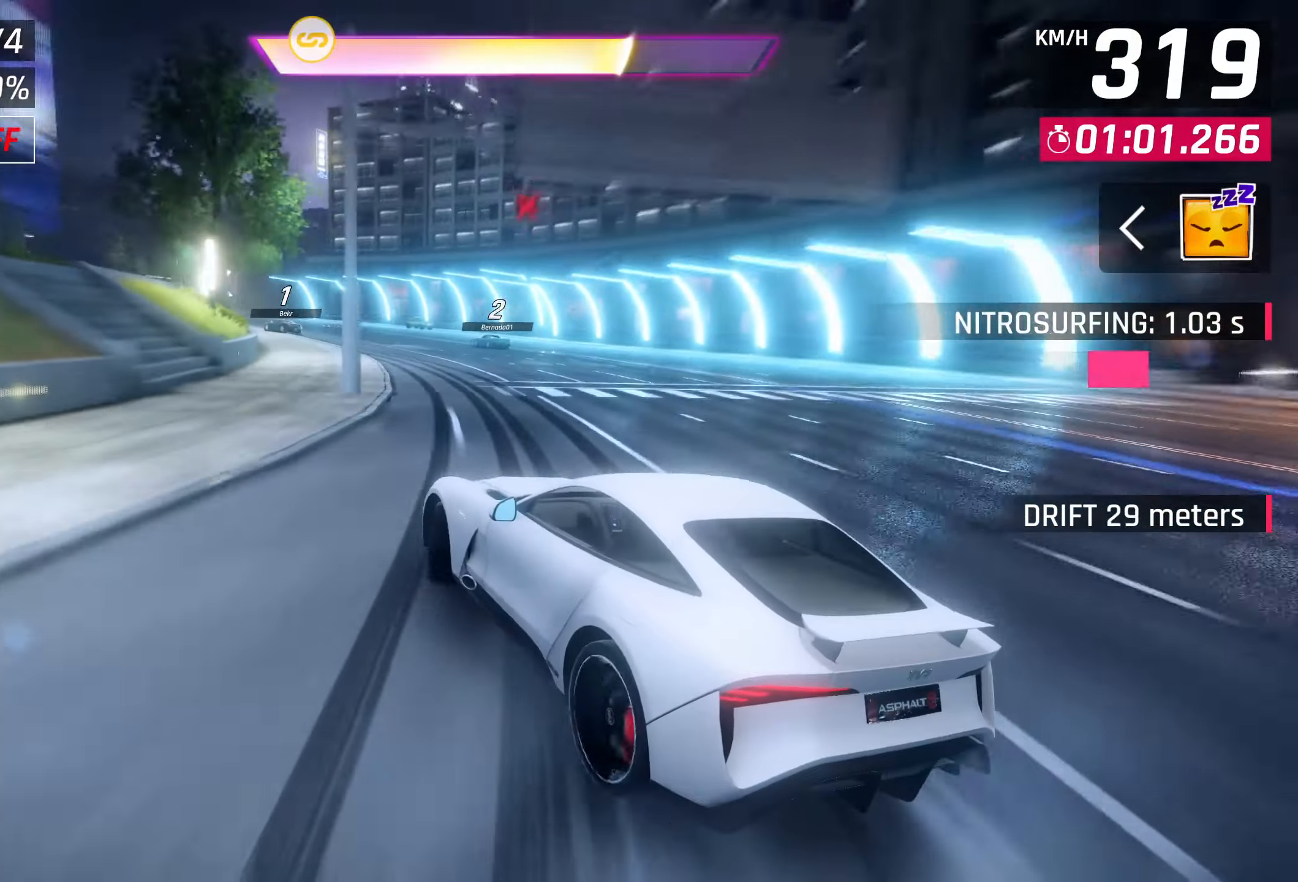
{"buttons": [], "left_stick": "down-left", "right_stick": "center", "events": []}
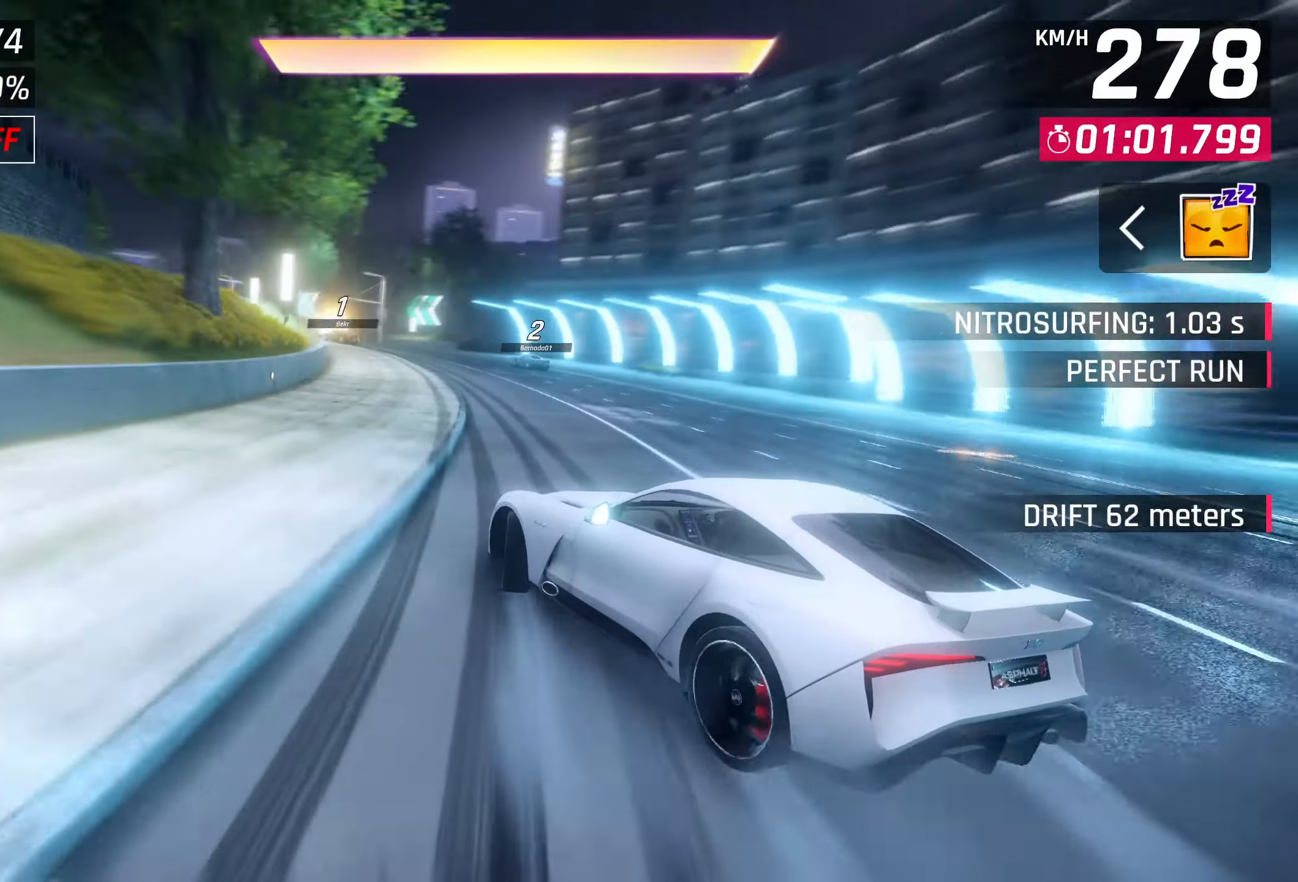
{"buttons": ["CROSS", "R1"], "left_stick": "left", "right_stick": "center", "events": [[167, "left_stick", "center"], [350, "CROSS", "down"], [350, "R1", "down"], [433, "left_stick", "left"]]}
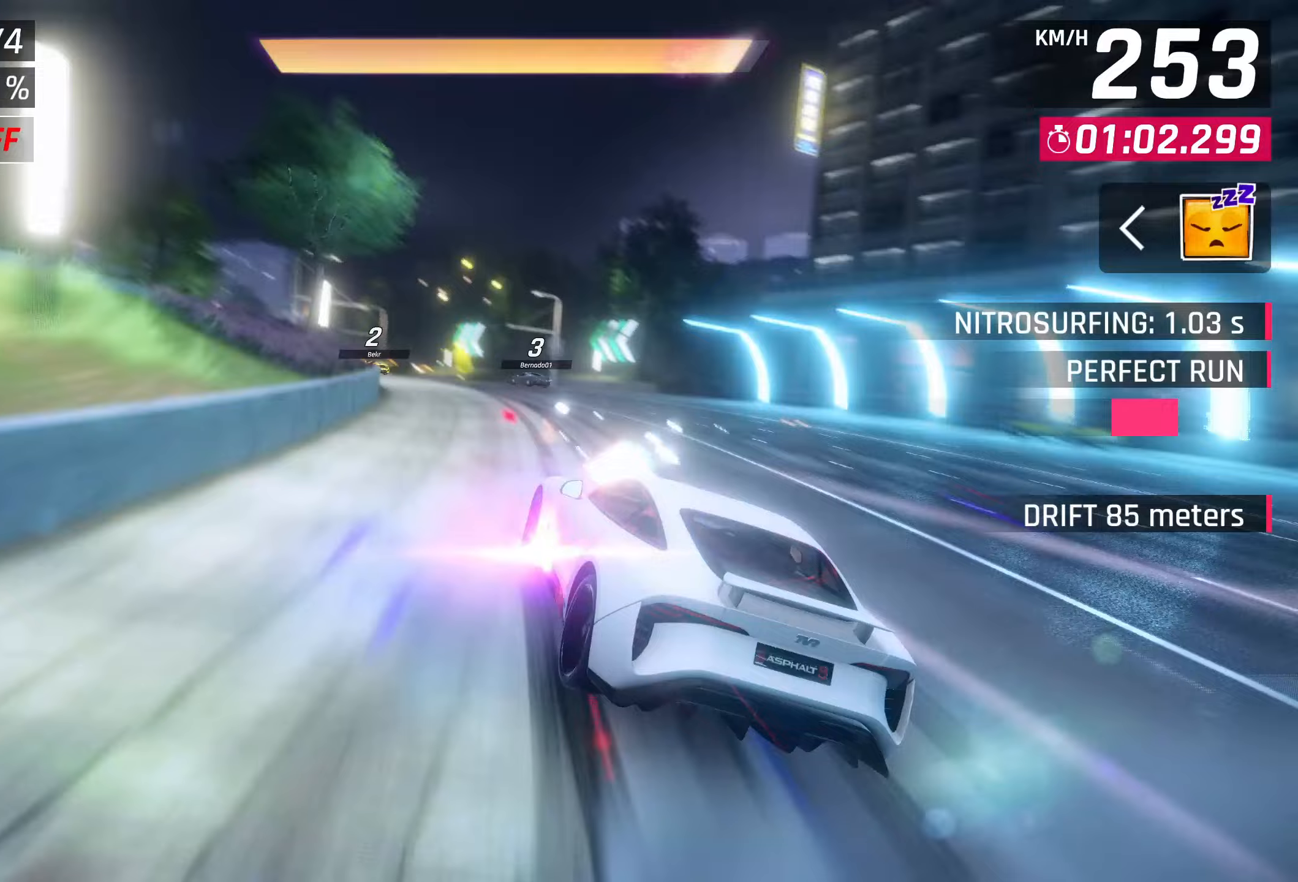
{"buttons": [], "left_stick": "left", "right_stick": "center", "events": [[100, "CROSS", "up"], [100, "R1", "up"]]}
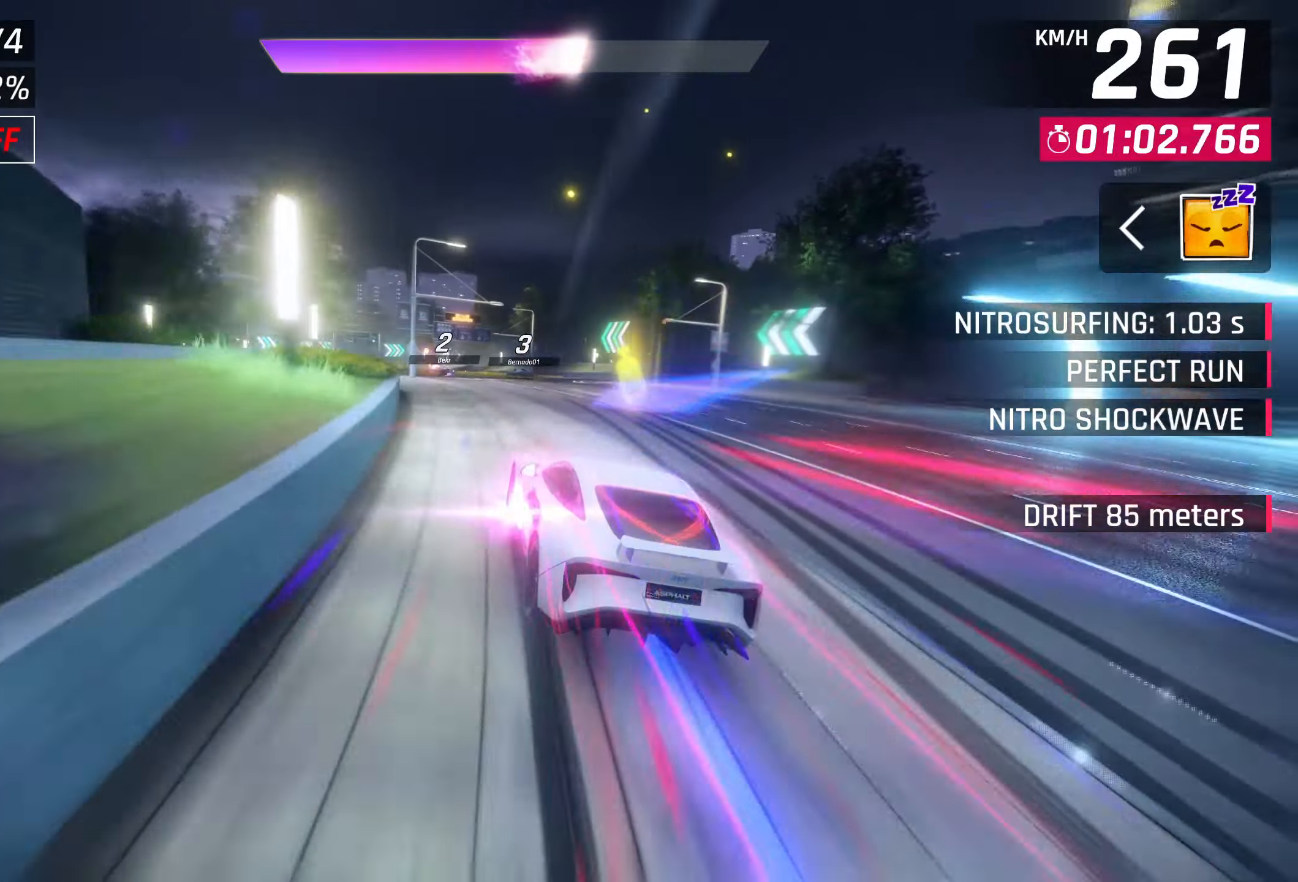
{"buttons": [], "left_stick": "center", "right_stick": "center", "events": [[250, "left_stick", "center"]]}
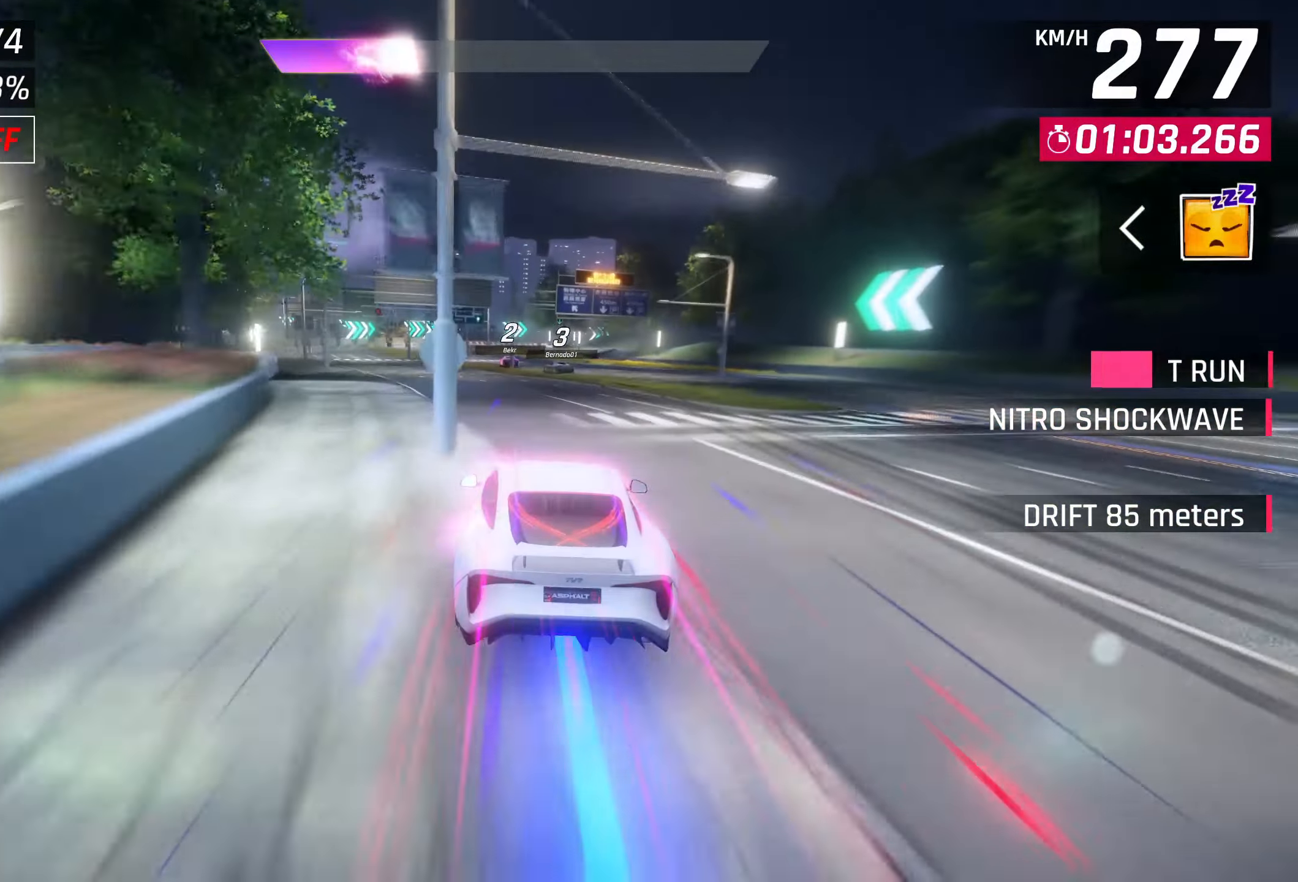
{"buttons": [], "left_stick": "center", "right_stick": "center", "events": [[50, "SQUARE", "down"], [183, "SQUARE", "up"]]}
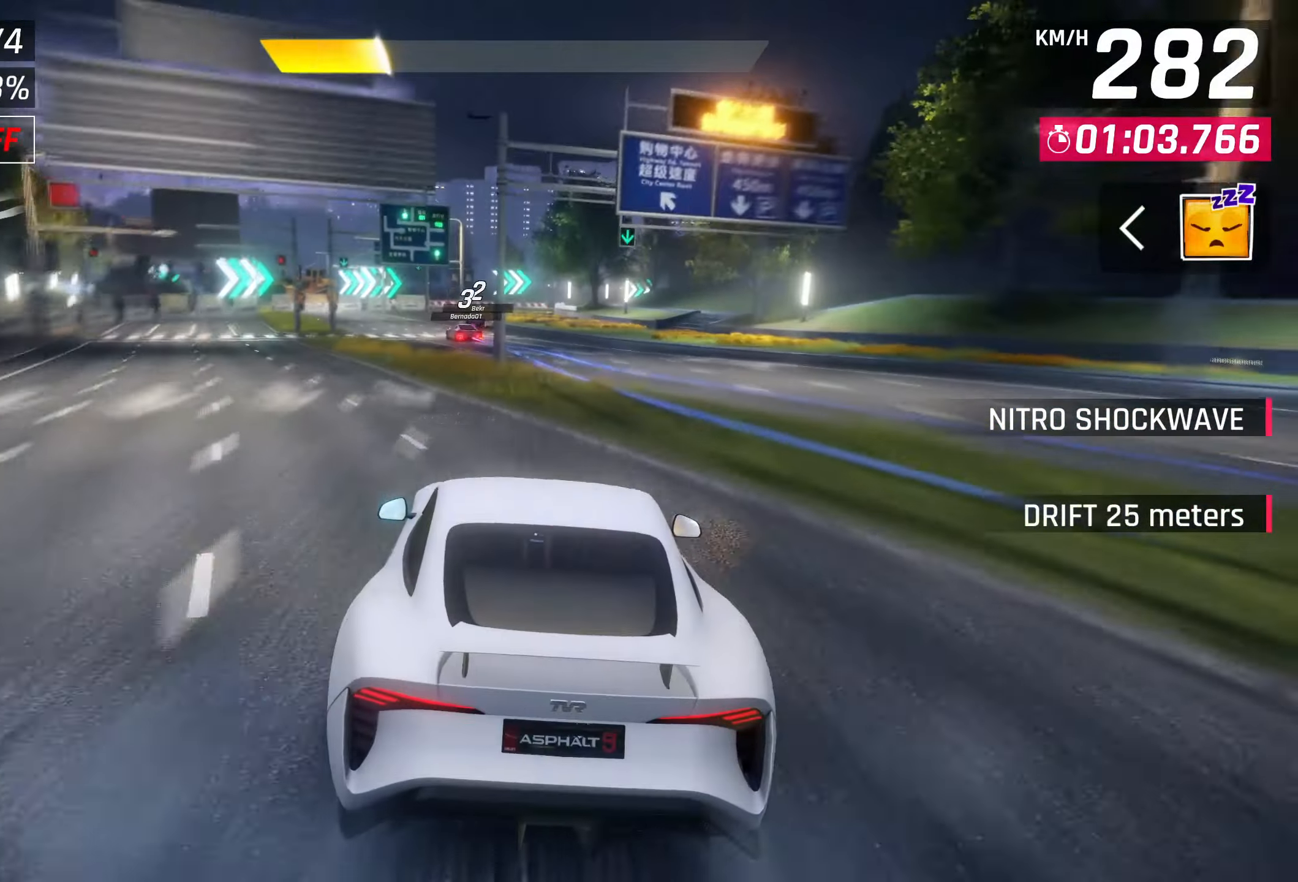
{"buttons": [], "left_stick": "center", "right_stick": "center", "events": []}
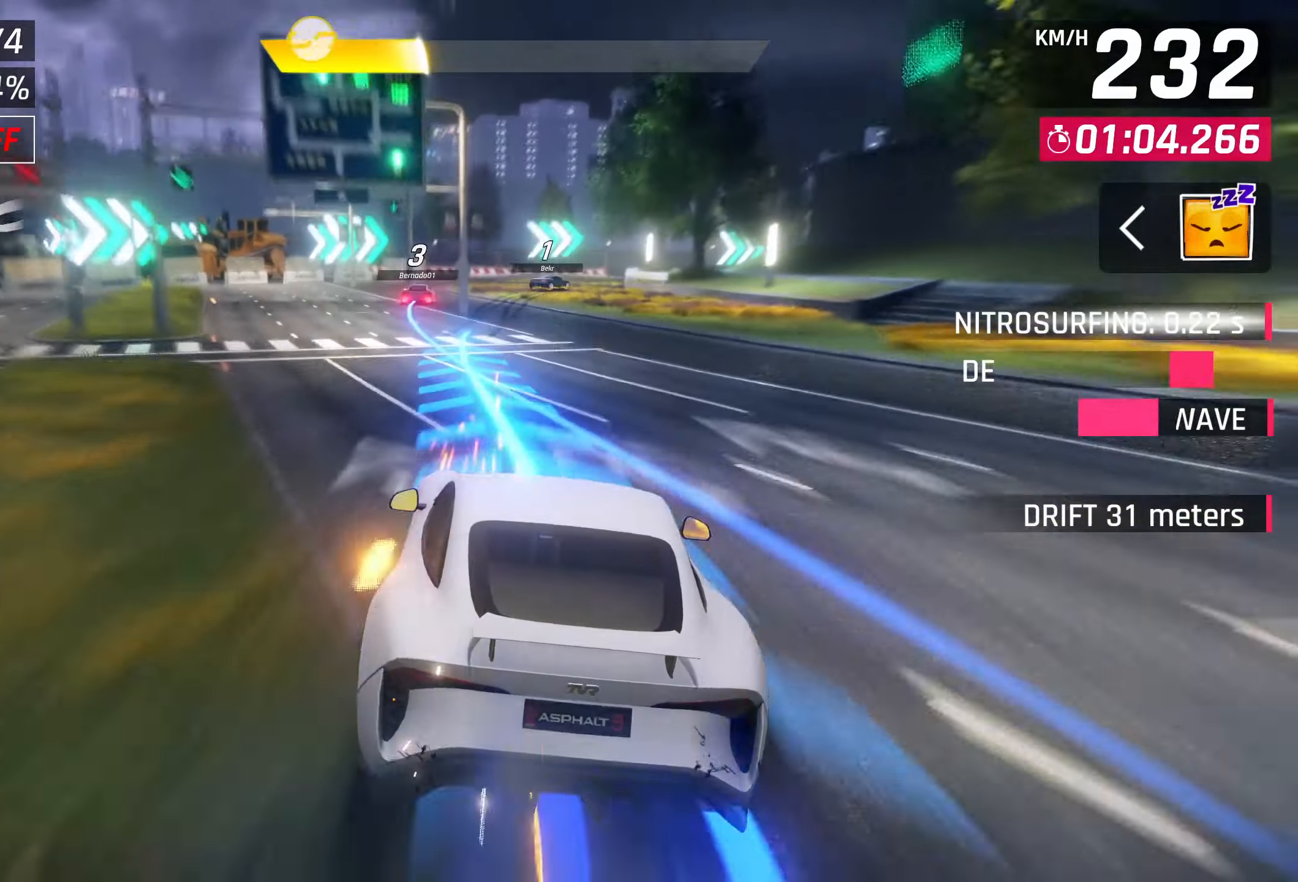
{"buttons": [], "left_stick": "right", "right_stick": "center", "events": [[150, "SQUARE", "down"], [233, "SQUARE", "up"], [417, "left_stick", "right"]]}
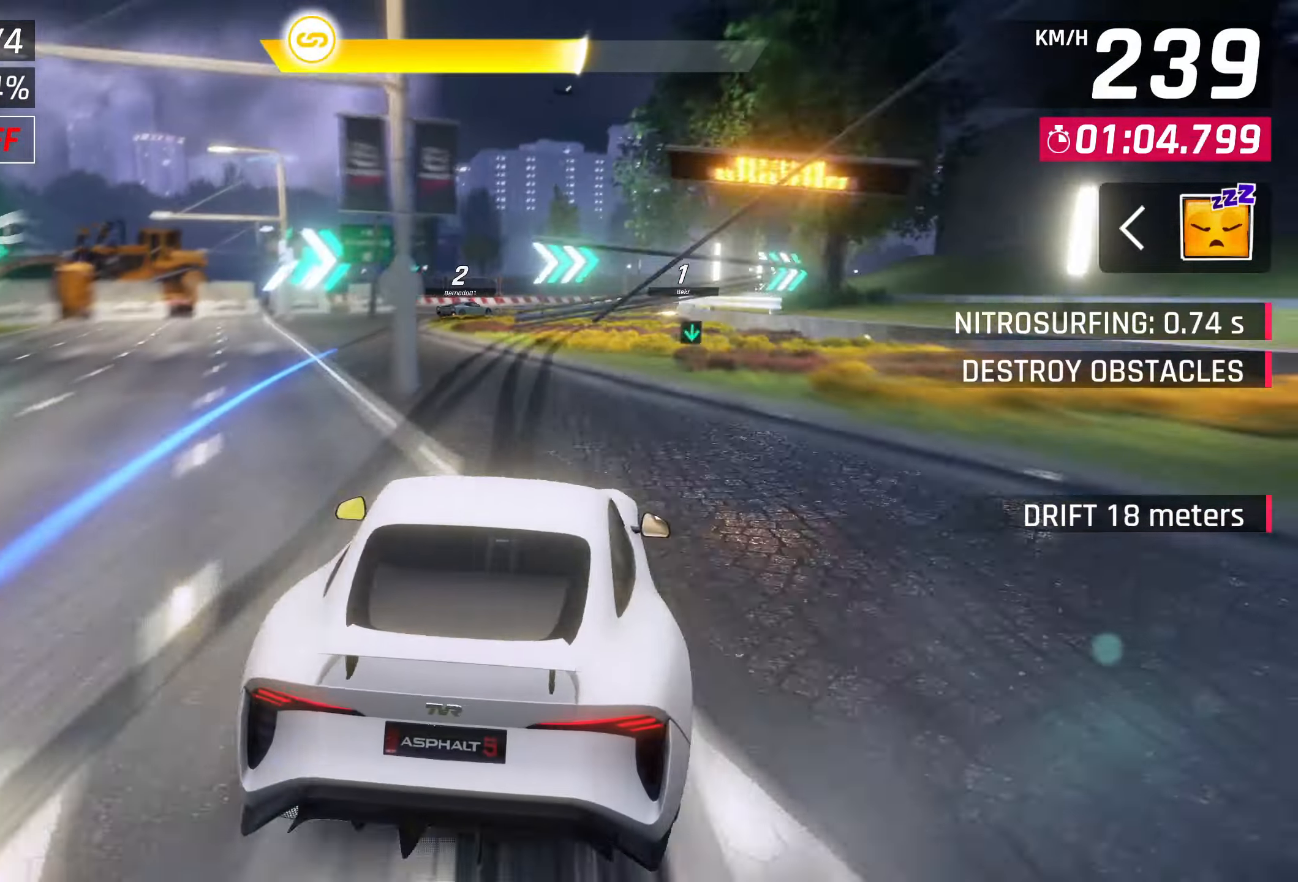
{"buttons": [], "left_stick": "right", "right_stick": "center", "events": []}
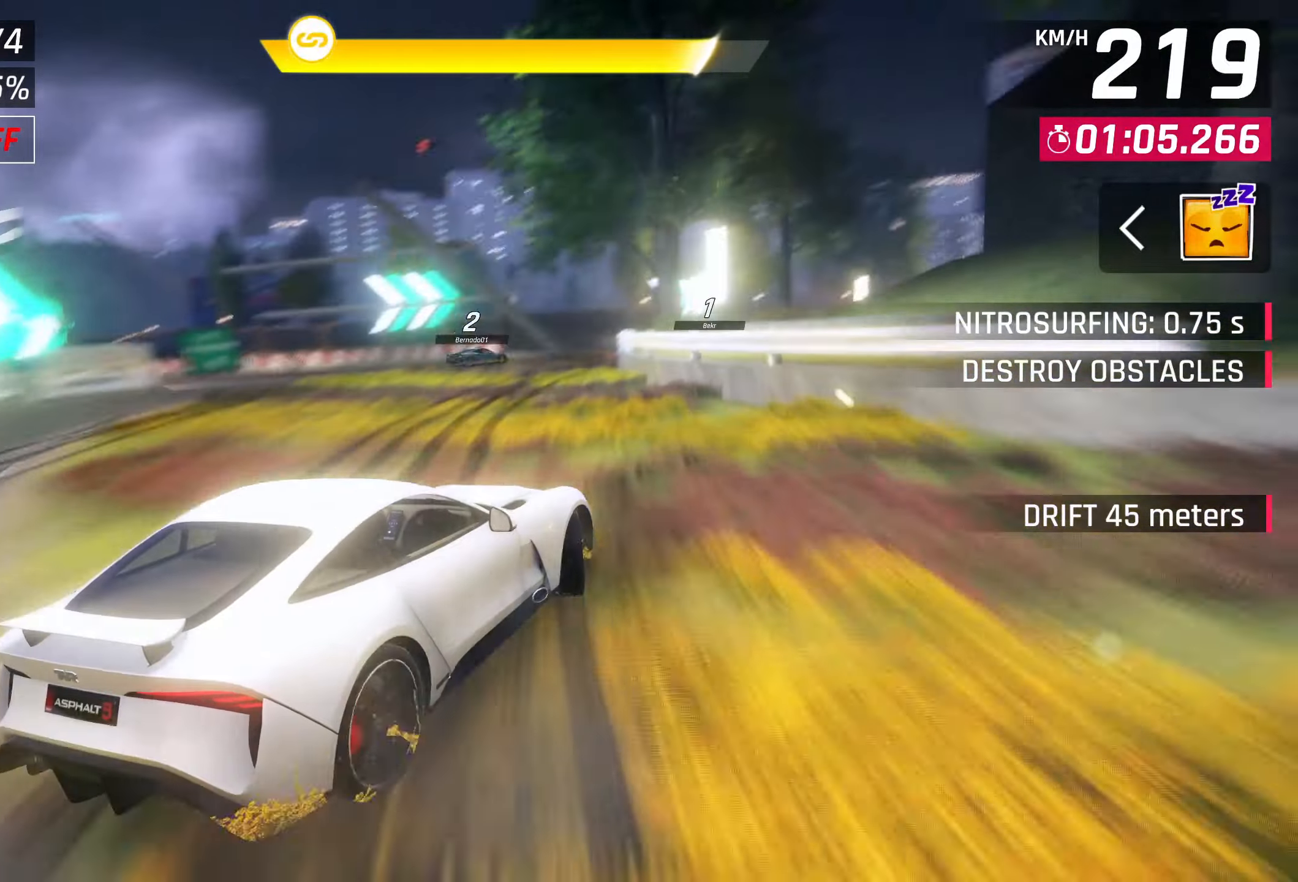
{"buttons": [], "left_stick": "right", "right_stick": "center", "events": []}
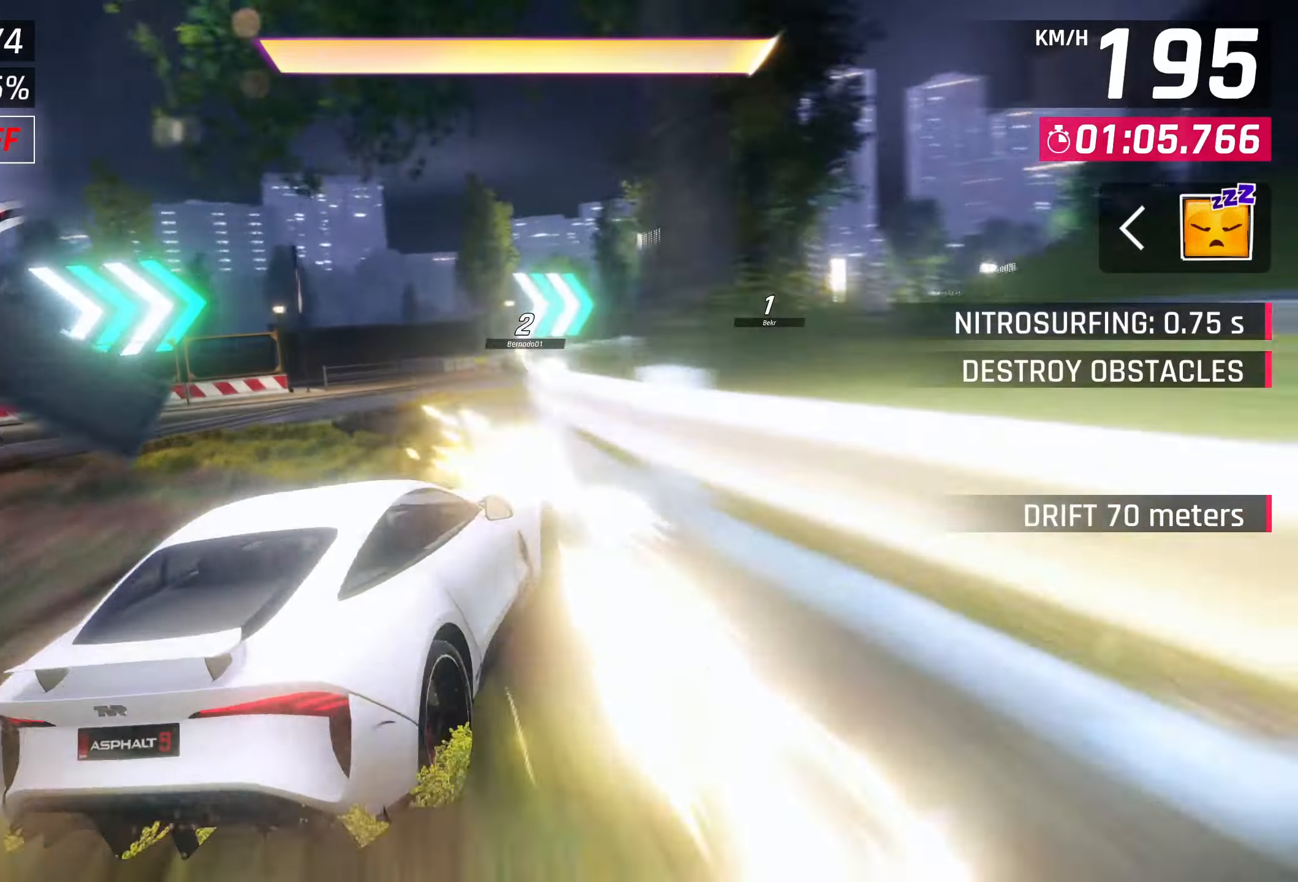
{"buttons": [], "left_stick": "right", "right_stick": "center", "events": []}
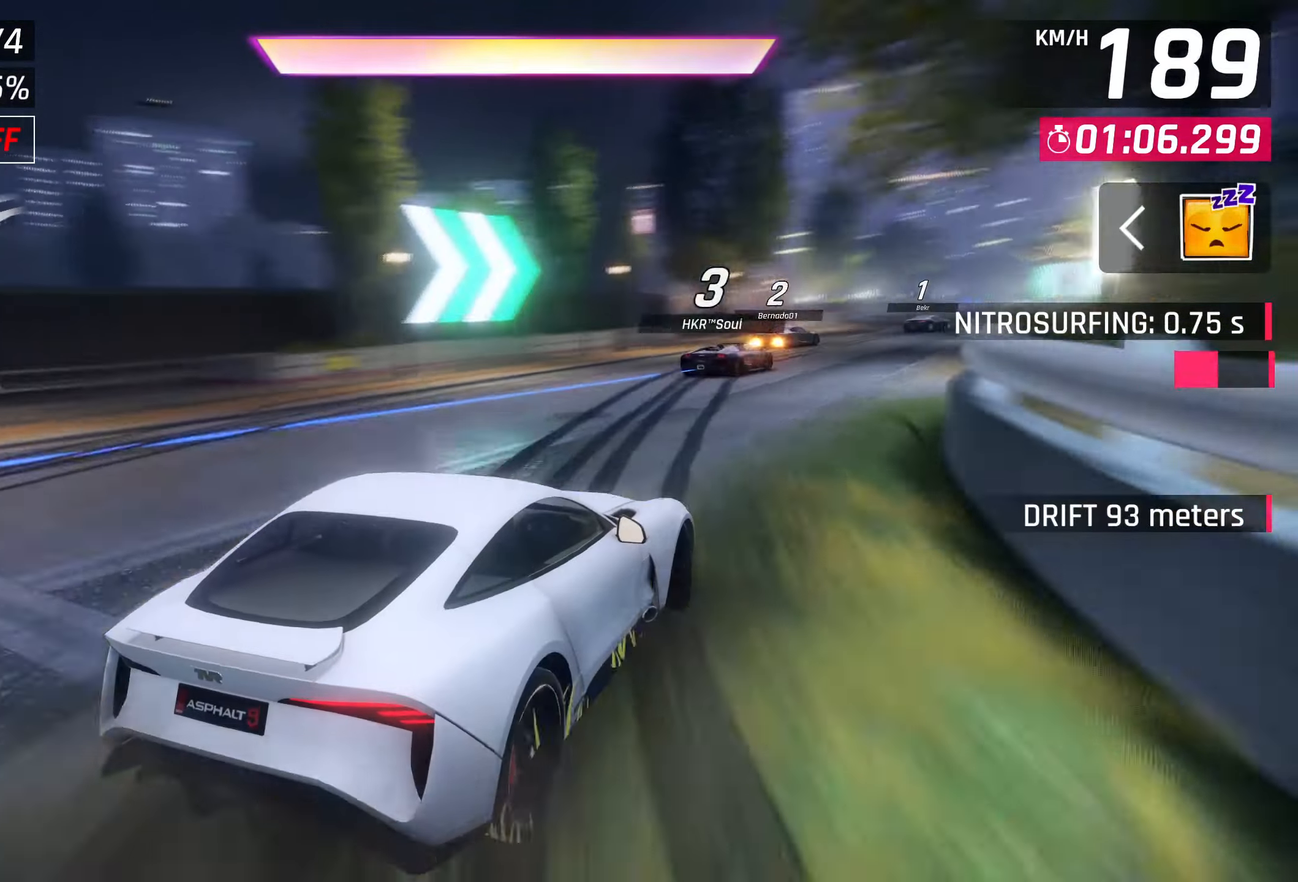
{"buttons": [], "left_stick": "up-right", "right_stick": "center", "events": [[150, "left_stick", "up-right"], [317, "CROSS", "down"], [317, "R1", "down"], [483, "CROSS", "up"], [483, "R1", "up"]]}
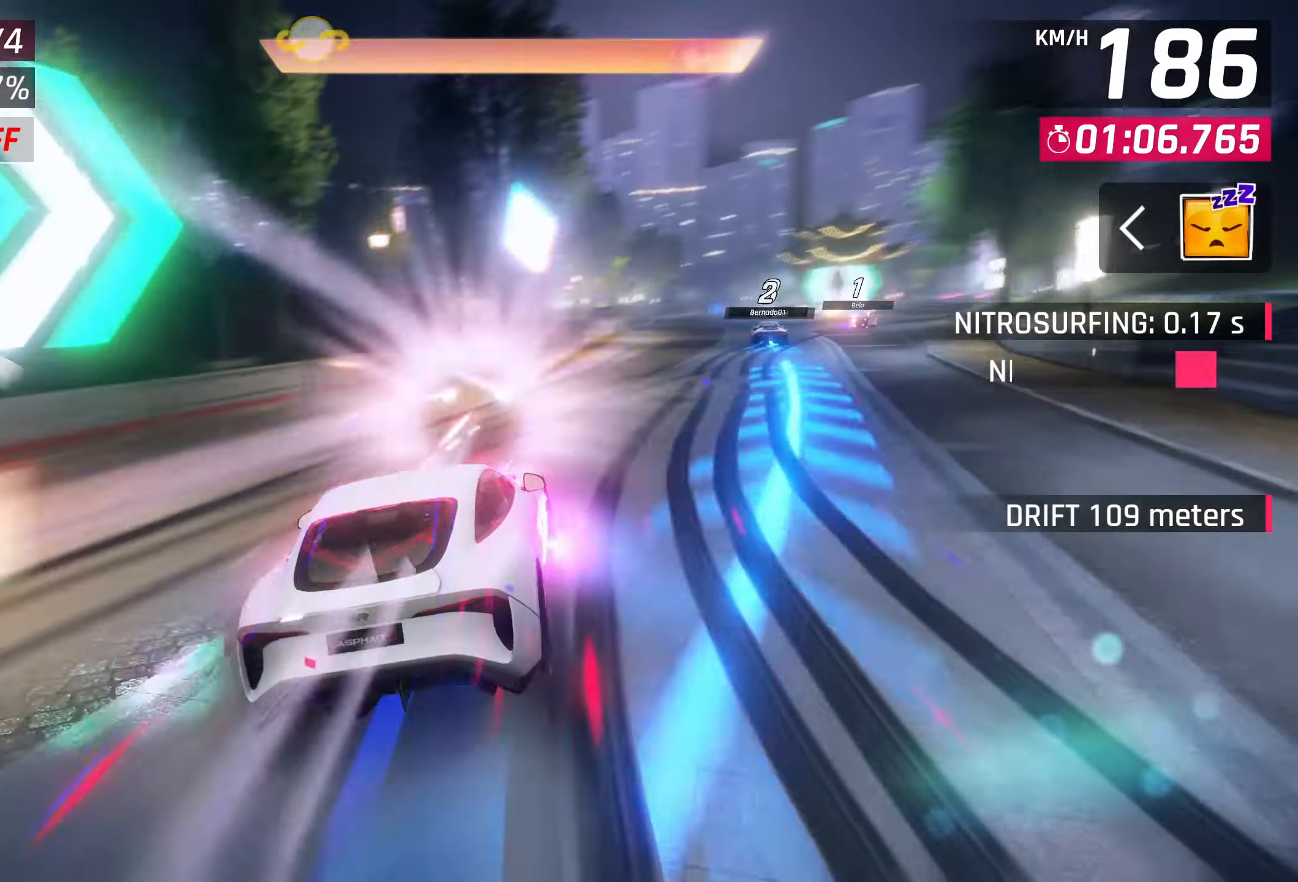
{"buttons": [], "left_stick": "up-right", "right_stick": "center", "events": [[67, "CROSS", "down"], [167, "CROSS", "up"], [250, "CROSS", "down"], [317, "CROSS", "up"], [417, "CROSS", "down"], [500, "CROSS", "up"]]}
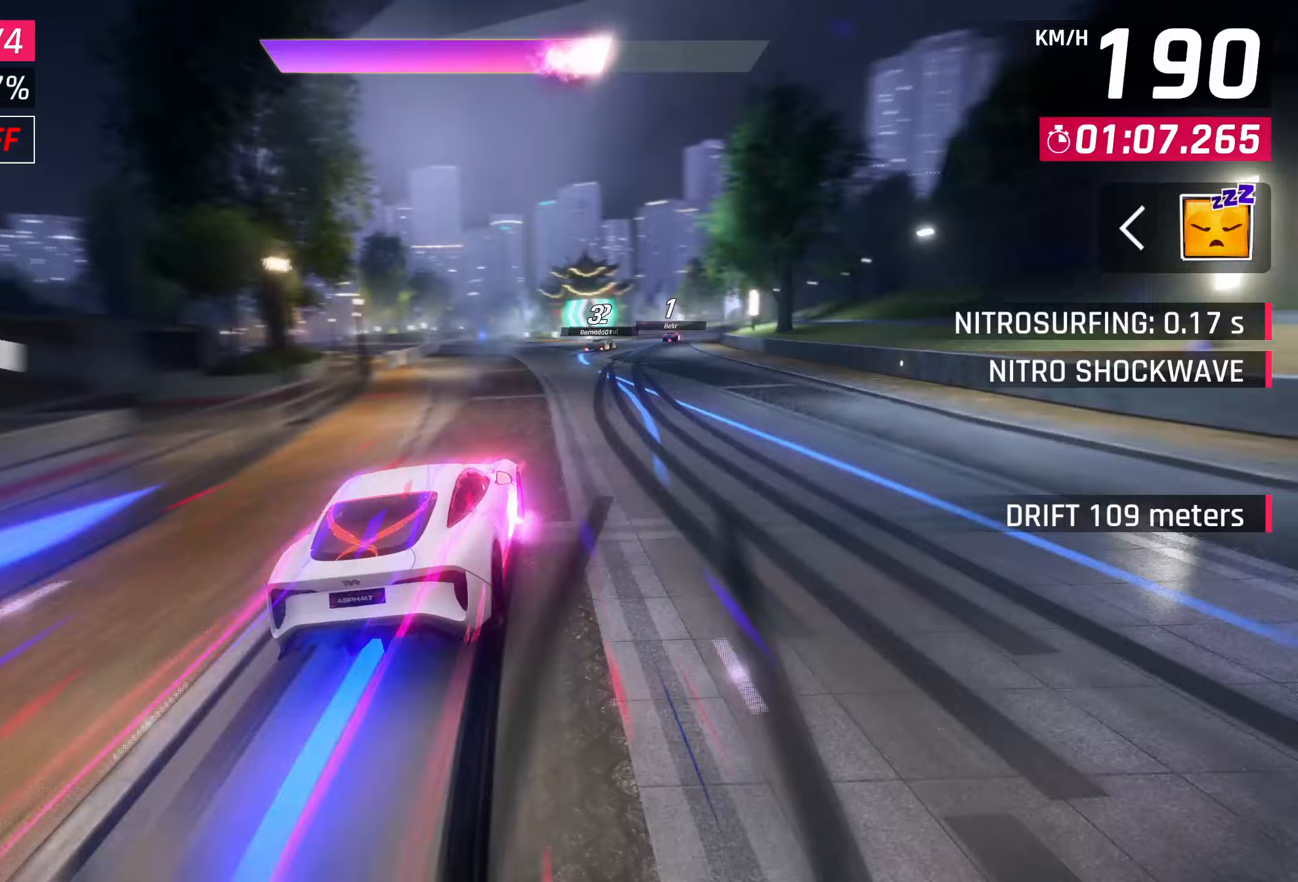
{"buttons": [], "left_stick": "center", "right_stick": "center", "events": [[83, "CROSS", "down"], [150, "CROSS", "up"], [267, "CROSS", "down"], [317, "CROSS", "up"], [500, "left_stick", "center"]]}